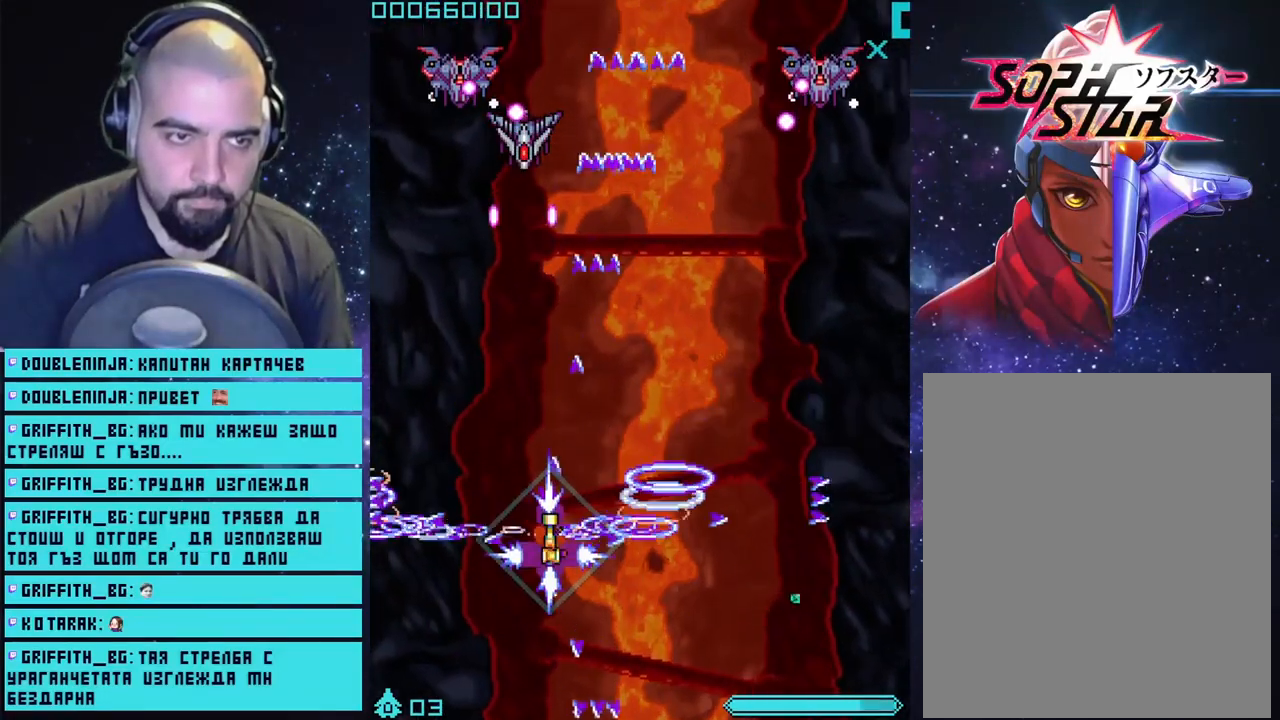
Gameplay with a controller (PlayStation layout); each line is a JSON object with the inputs held at the frame after it. "events" lists button and stick changes between this image and that frame as [ms after this image, input, new state], when the widget could be followed in between.
{"buttons": ["CROSS"], "left_stick": "center", "right_stick": "center", "events": [[150, "left_stick", "down-right"], [300, "left_stick", "center"]]}
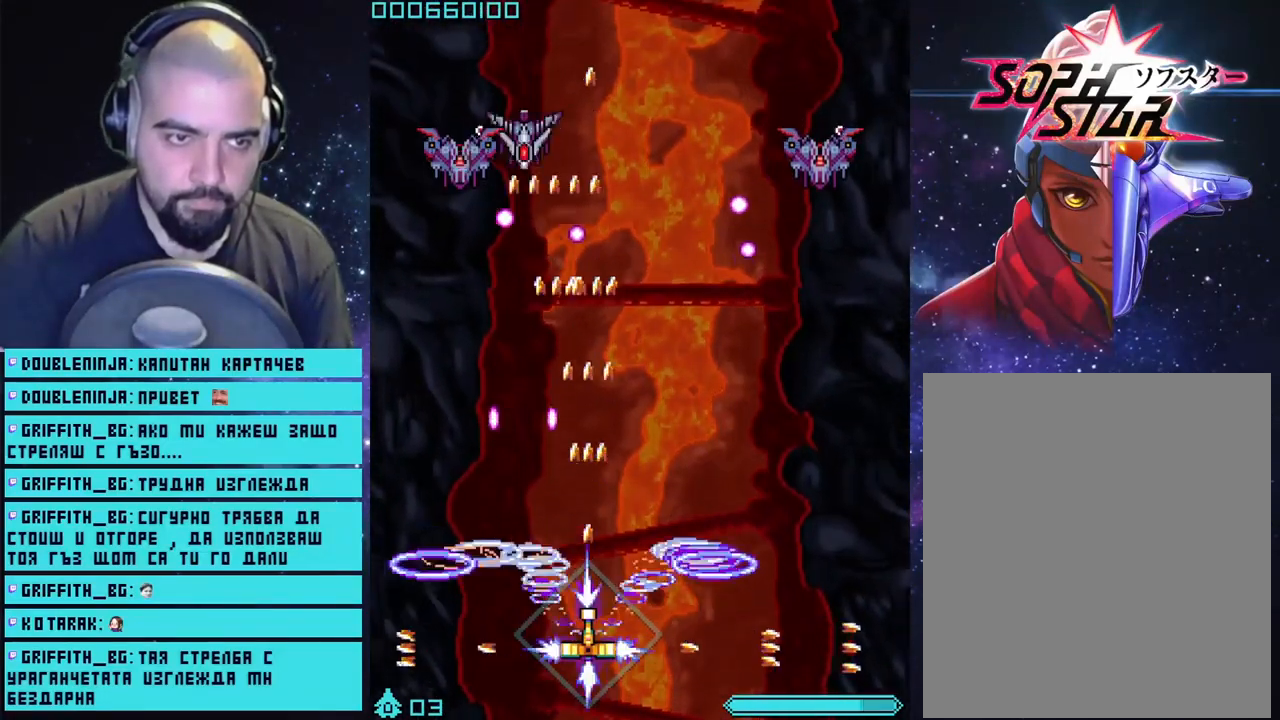
{"buttons": ["CROSS"], "left_stick": "right", "right_stick": "center", "events": [[83, "left_stick", "right"], [283, "left_stick", "center"], [350, "left_stick", "right"]]}
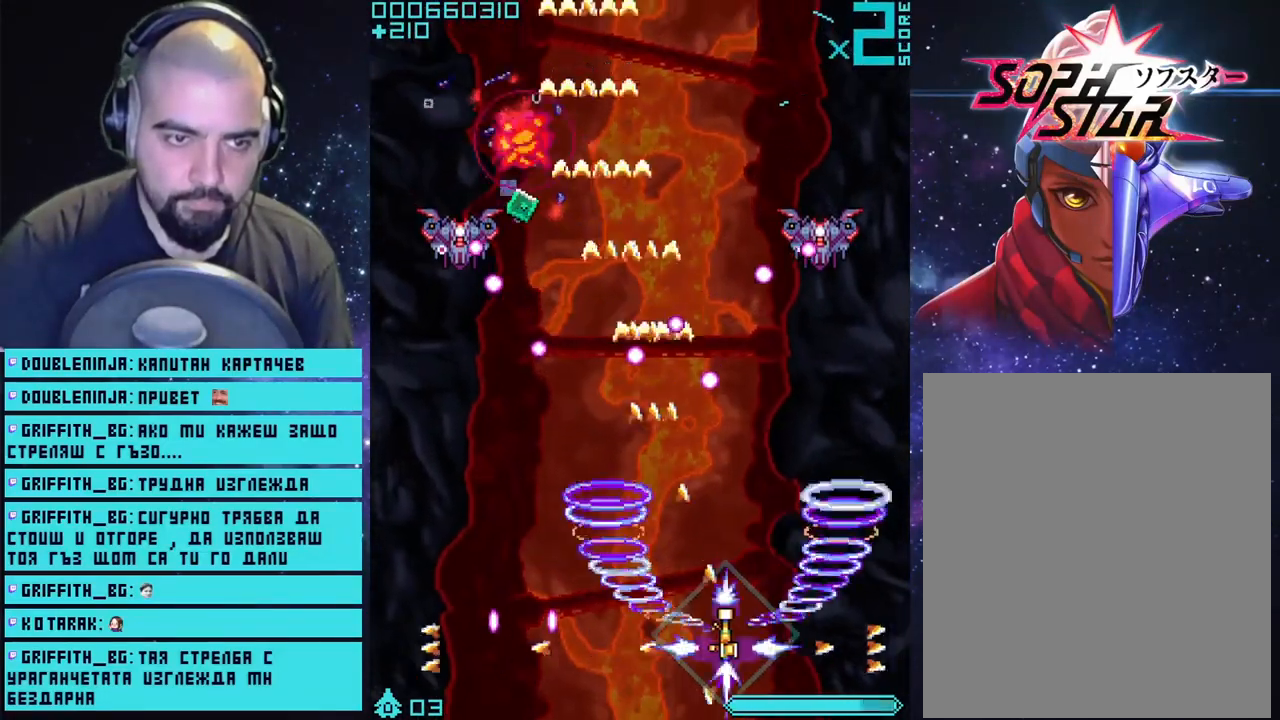
{"buttons": ["CROSS"], "left_stick": "up-right", "right_stick": "center", "events": [[267, "left_stick", "center"], [317, "left_stick", "right"], [367, "left_stick", "up-right"]]}
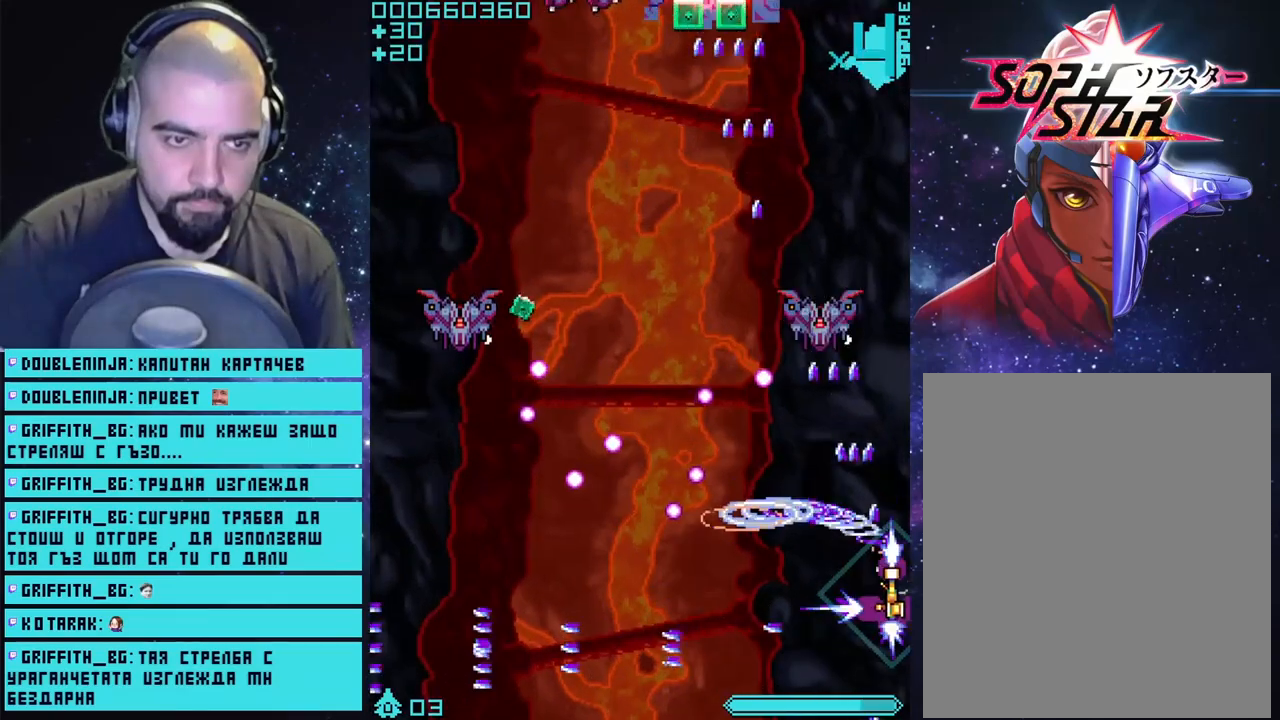
{"buttons": ["CROSS"], "left_stick": "up-right", "right_stick": "center", "events": [[100, "left_stick", "center"], [200, "left_stick", "up-right"]]}
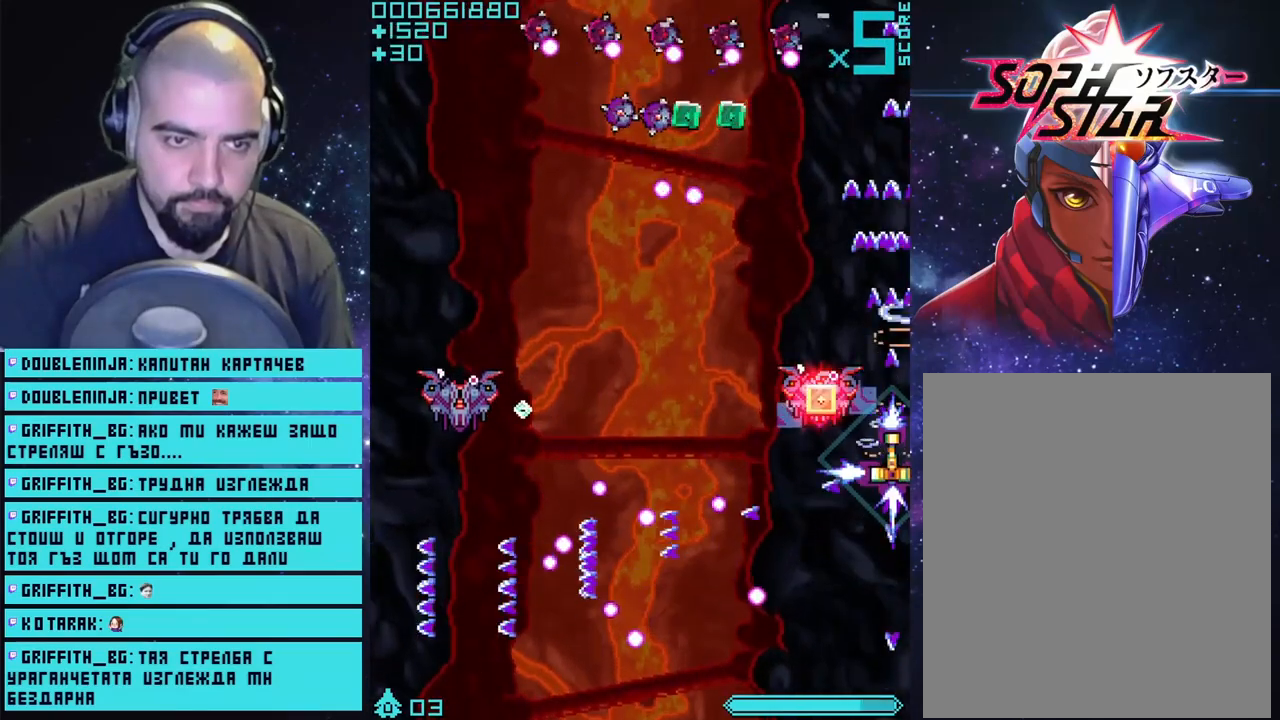
{"buttons": ["CROSS"], "left_stick": "left", "right_stick": "center", "events": [[100, "left_stick", "down-left"], [417, "left_stick", "left"]]}
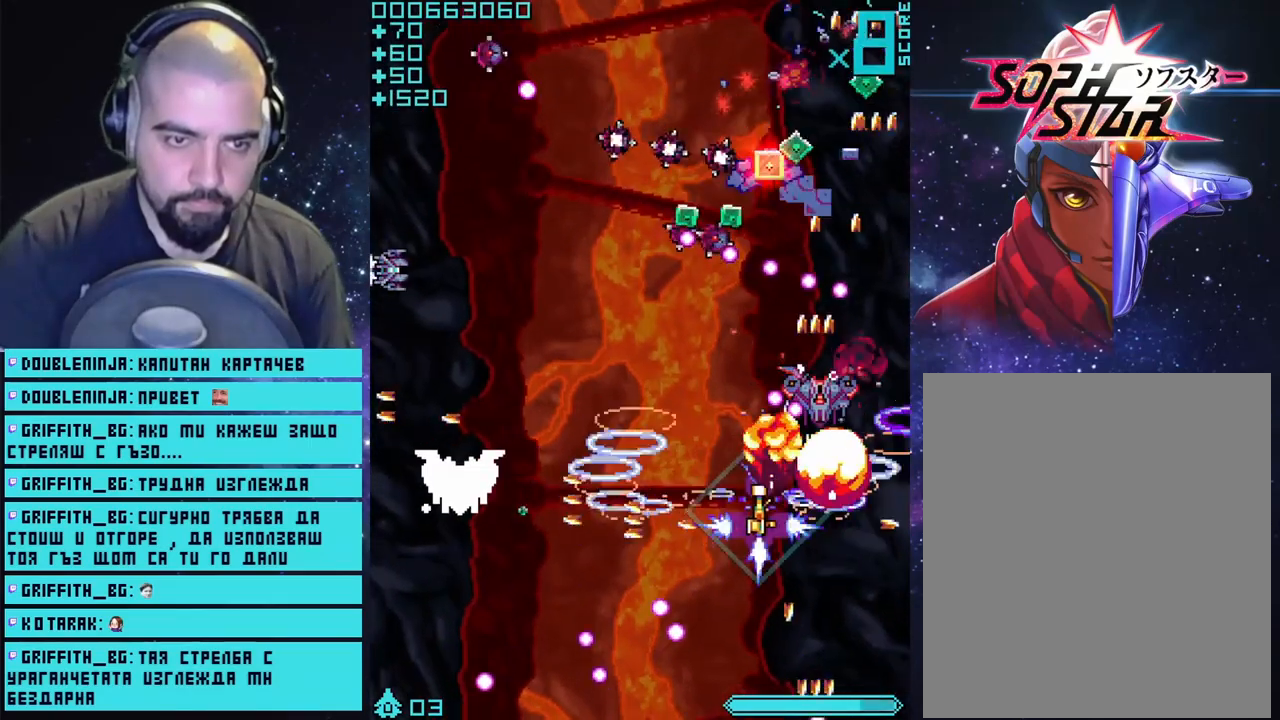
{"buttons": ["CROSS"], "left_stick": "up-left", "right_stick": "center", "events": [[83, "left_stick", "up-left"], [250, "left_stick", "center"], [467, "left_stick", "up-left"]]}
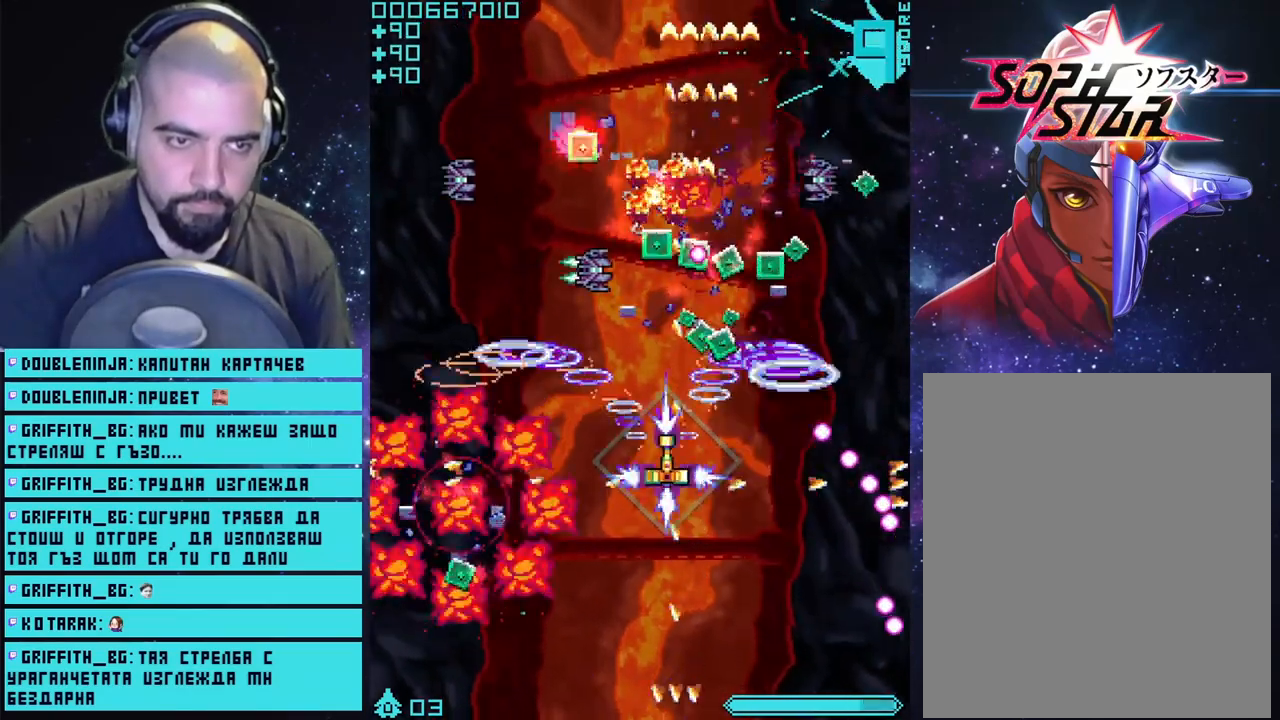
{"buttons": ["CROSS"], "left_stick": "center", "right_stick": "center", "events": [[200, "left_stick", "center"]]}
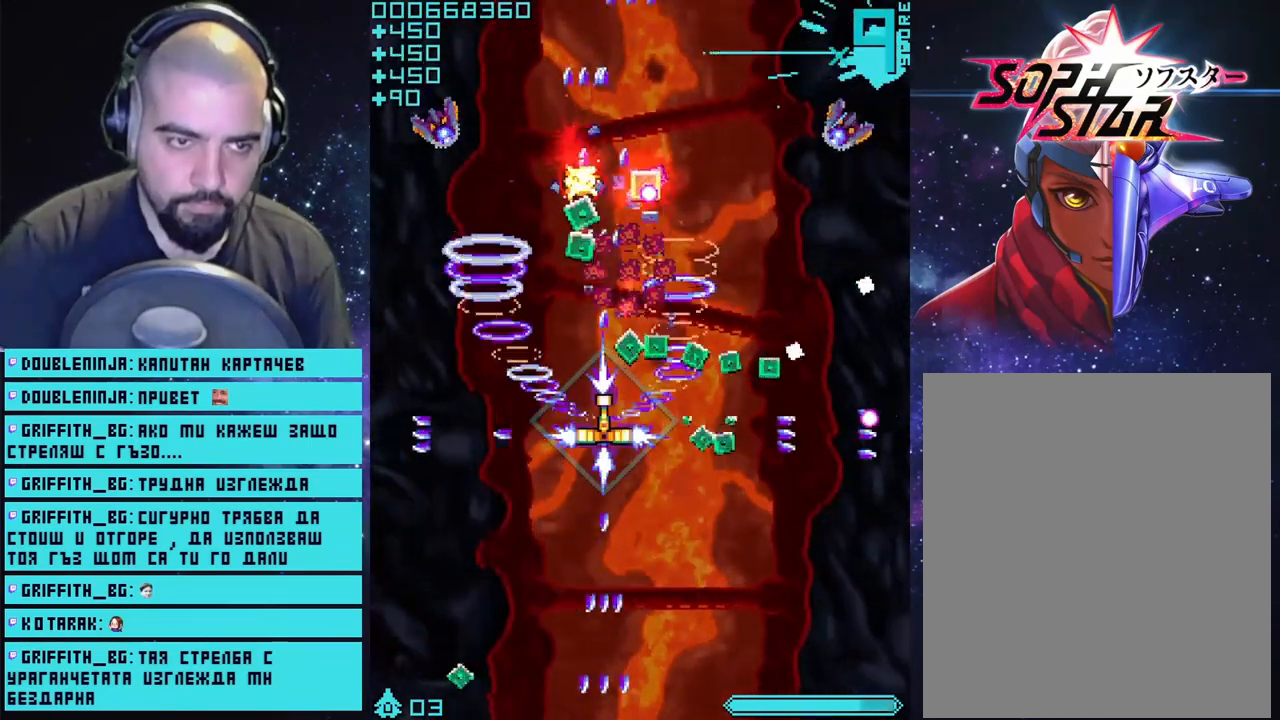
{"buttons": ["CROSS"], "left_stick": "down", "right_stick": "center", "events": [[267, "left_stick", "left"], [467, "left_stick", "down"]]}
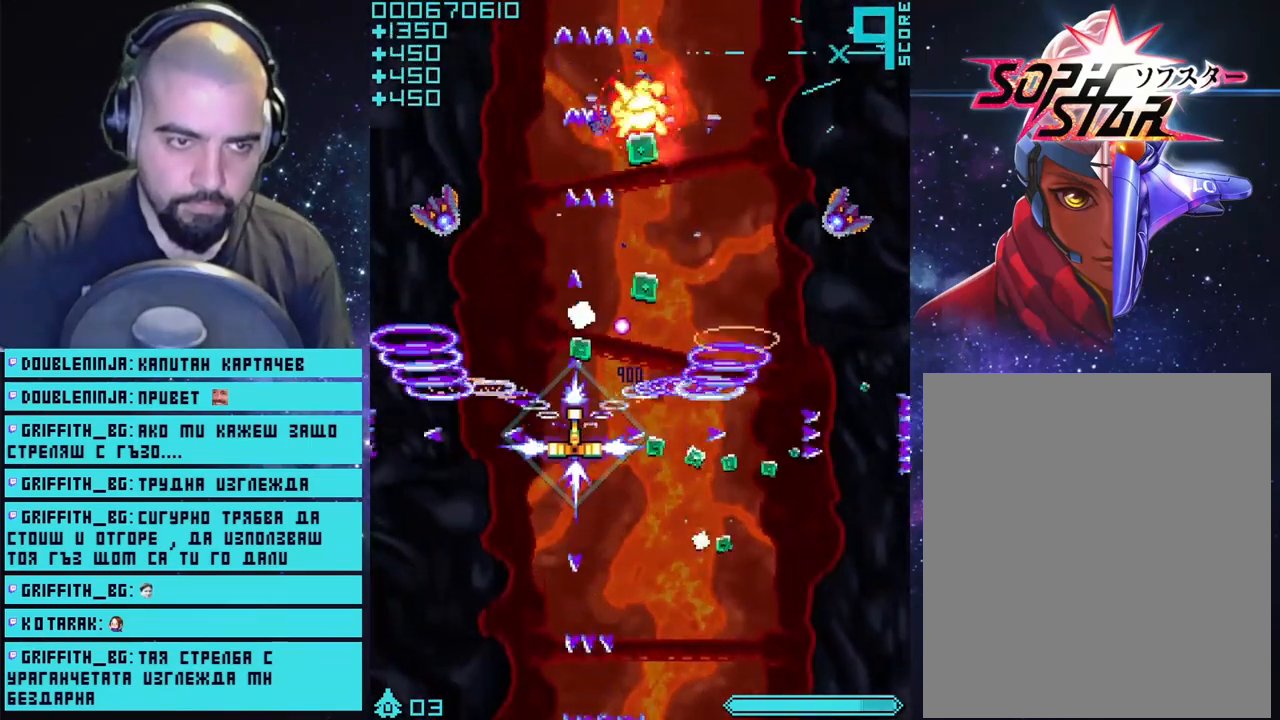
{"buttons": ["CROSS"], "left_stick": "up-right", "right_stick": "center", "events": [[150, "left_stick", "down-right"], [267, "left_stick", "right"], [367, "left_stick", "up-right"]]}
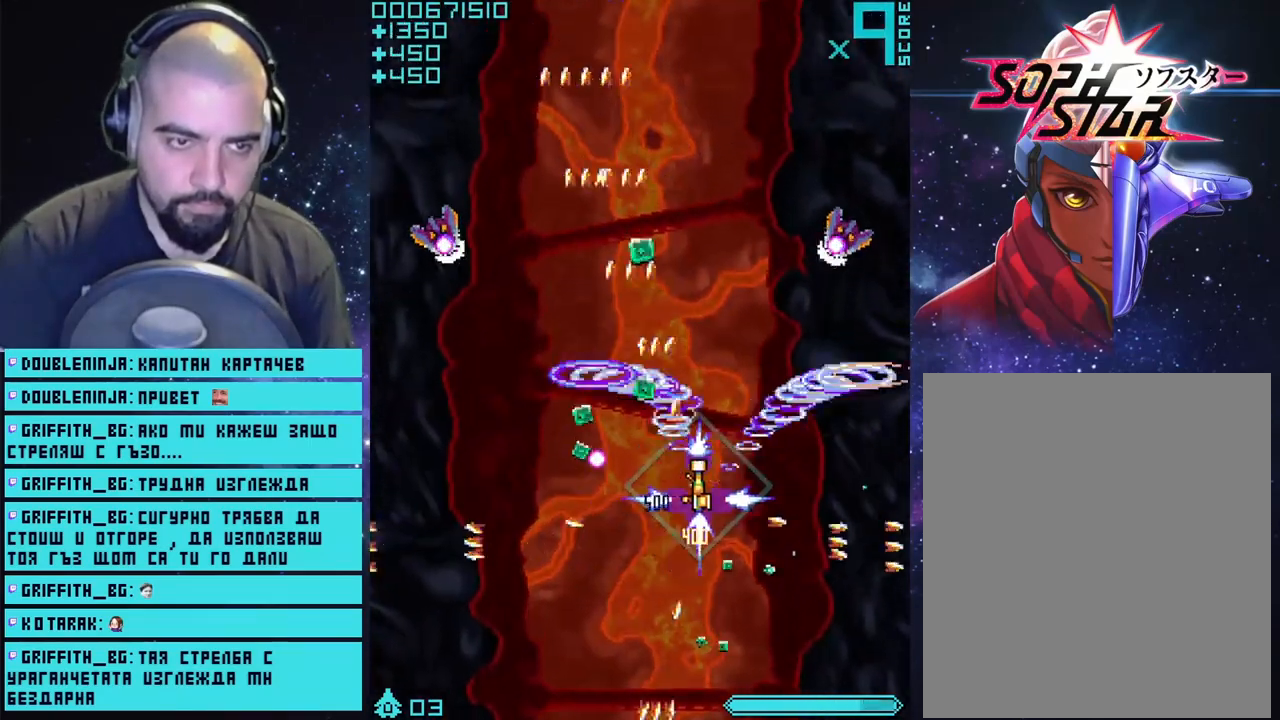
{"buttons": ["CROSS"], "left_stick": "up", "right_stick": "center", "events": [[133, "left_stick", "up-left"], [450, "left_stick", "up"]]}
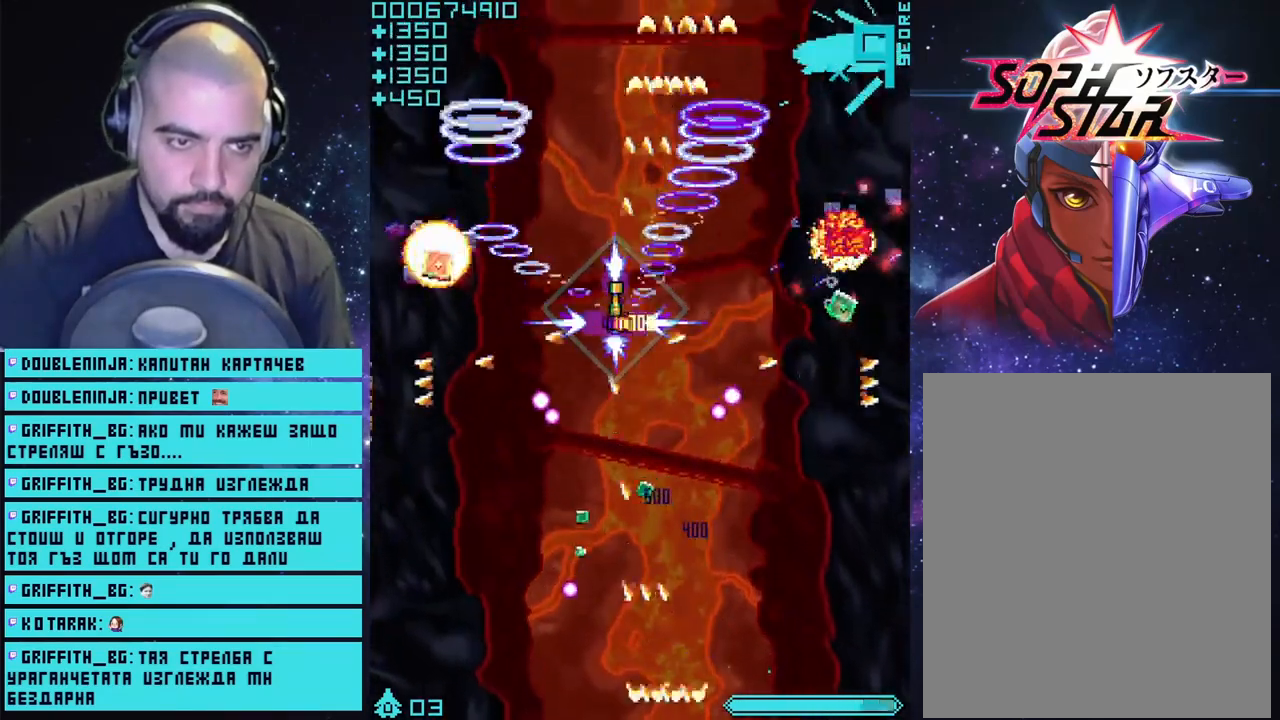
{"buttons": ["CROSS"], "left_stick": "down", "right_stick": "center", "events": [[100, "left_stick", "center"], [500, "left_stick", "down"]]}
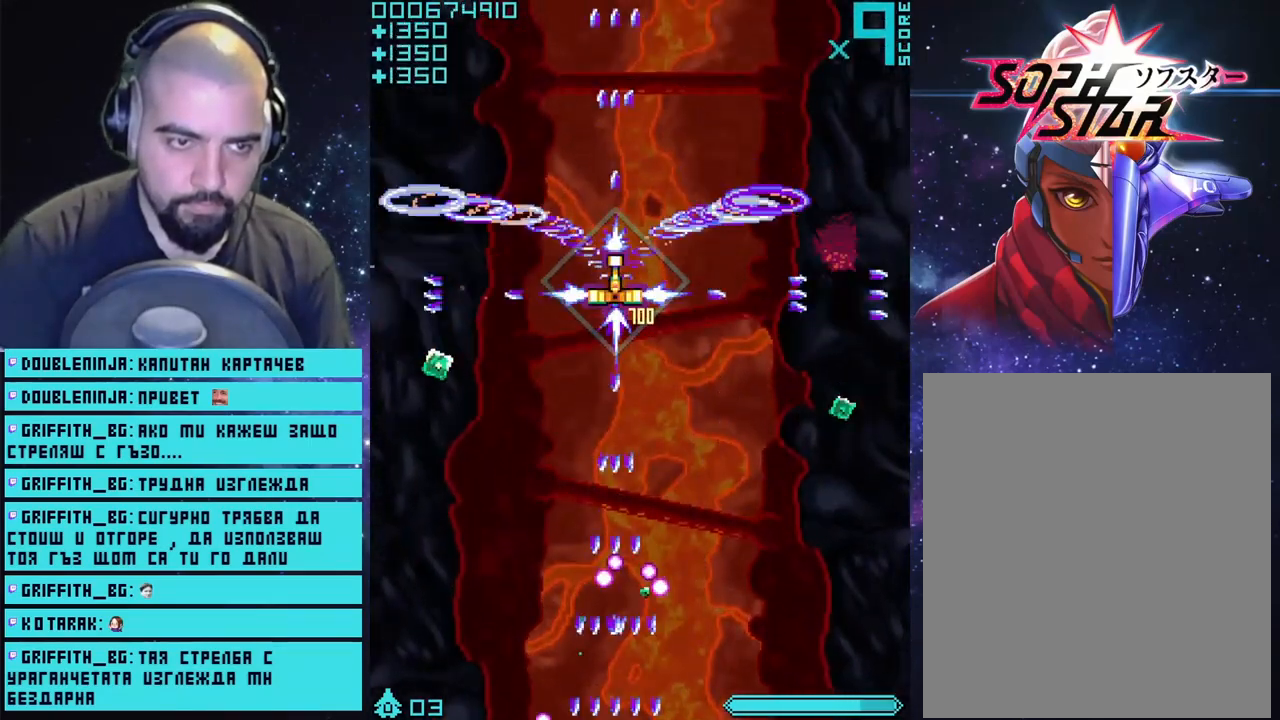
{"buttons": ["CROSS"], "left_stick": "center", "right_stick": "center", "events": [[250, "left_stick", "down-right"], [383, "left_stick", "right"], [500, "left_stick", "center"]]}
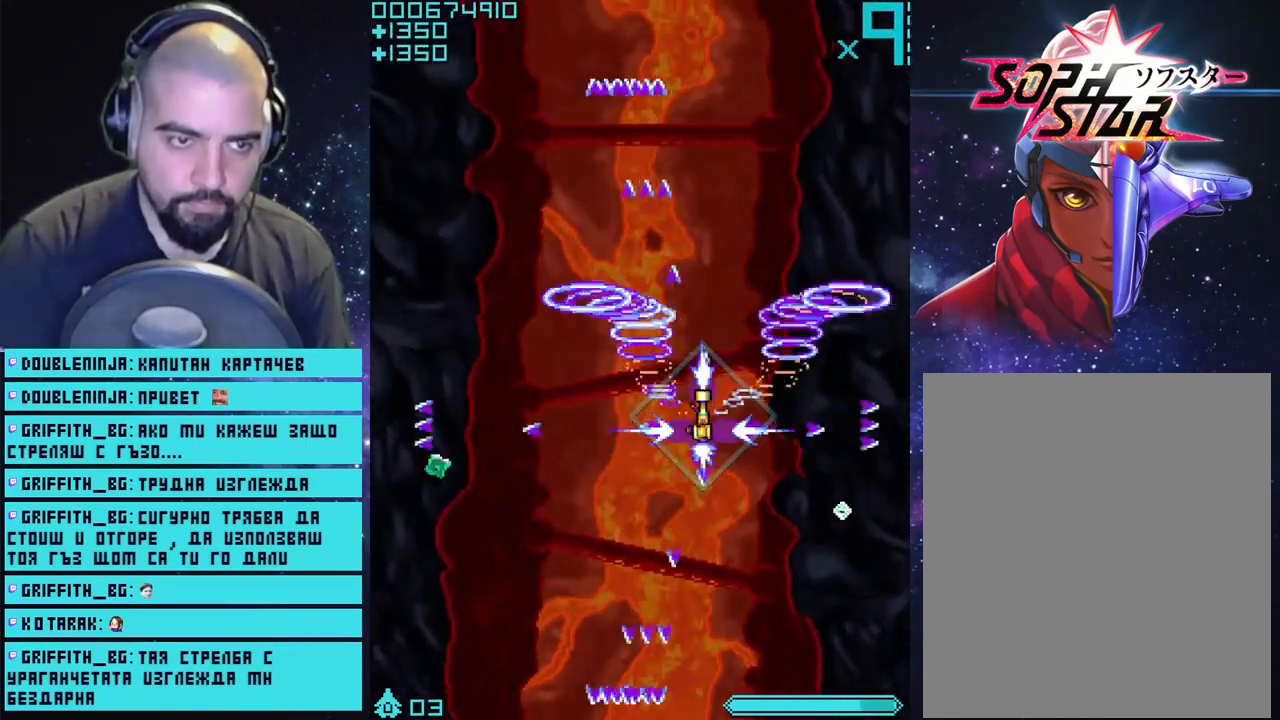
{"buttons": ["CROSS"], "left_stick": "down-left", "right_stick": "center", "events": [[317, "left_stick", "down-left"]]}
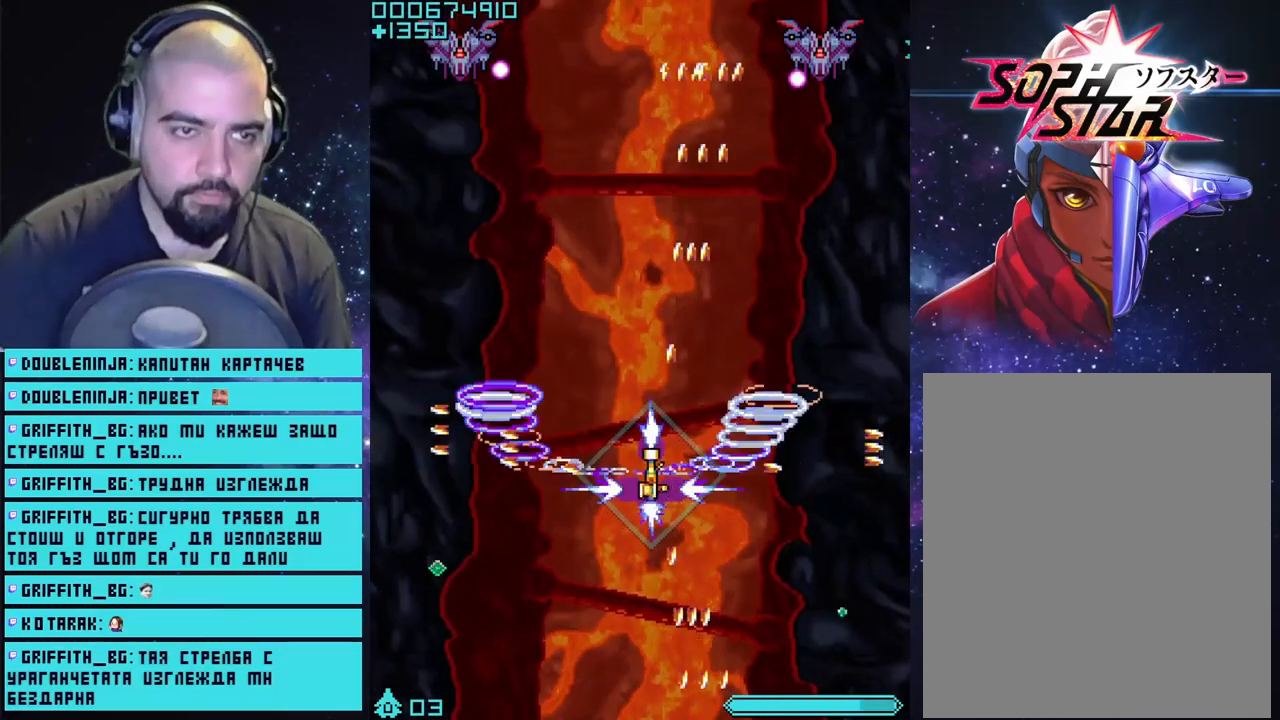
{"buttons": ["CROSS"], "left_stick": "center", "right_stick": "center", "events": [[33, "left_stick", "center"], [117, "left_stick", "up"], [433, "left_stick", "center"]]}
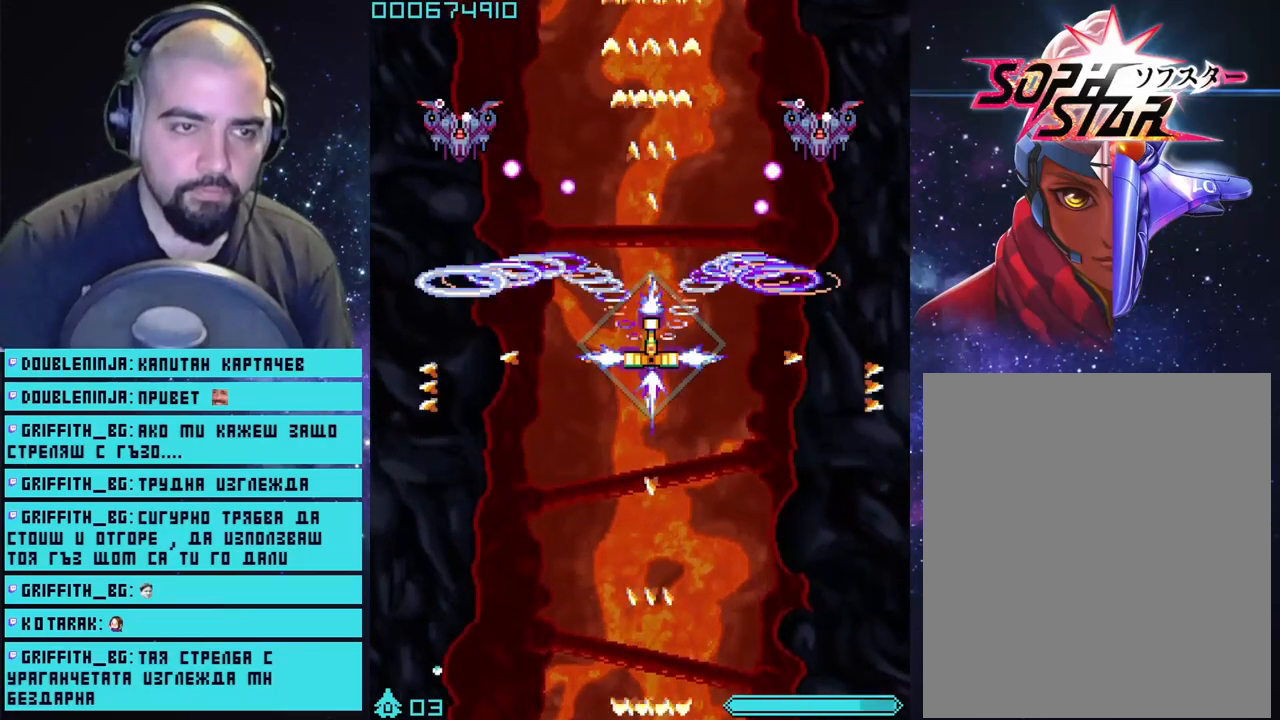
{"buttons": ["CROSS"], "left_stick": "center", "right_stick": "center", "events": [[17, "left_stick", "left"], [150, "left_stick", "up-left"], [433, "left_stick", "center"]]}
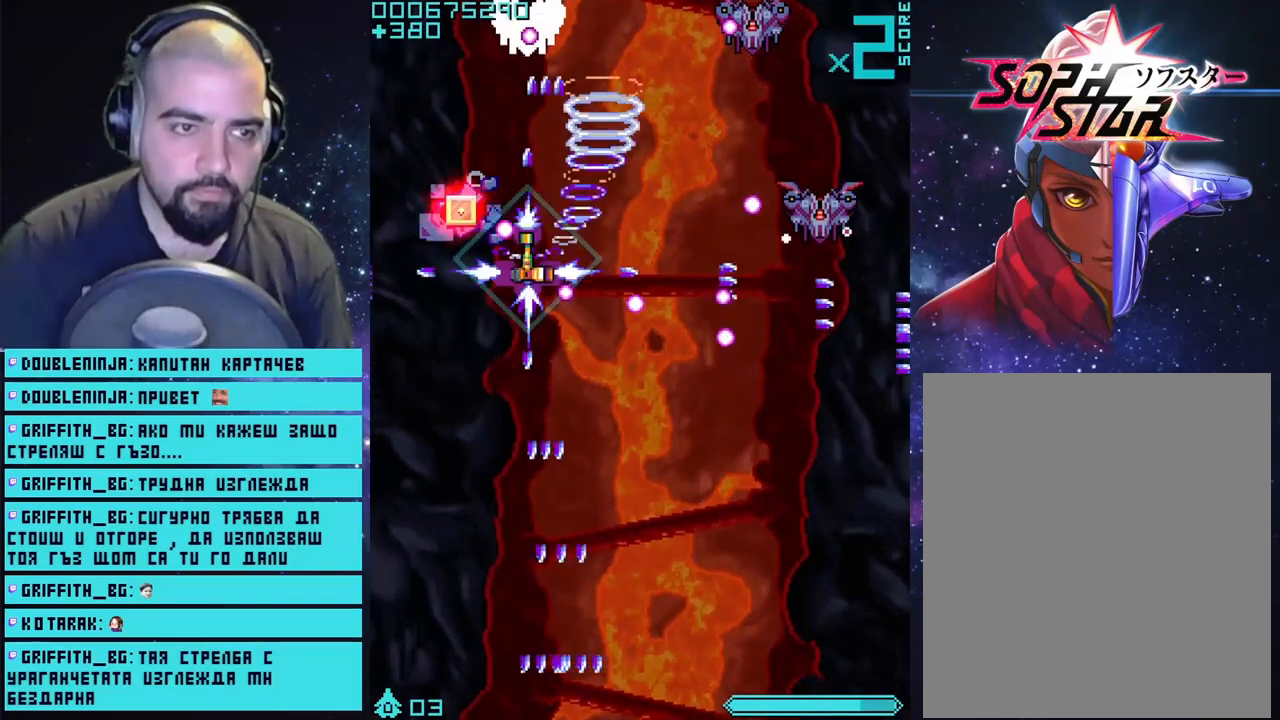
{"buttons": ["CROSS", "L3"], "left_stick": "down", "right_stick": "center", "events": [[117, "left_stick", "down"], [317, "L3", "down"]]}
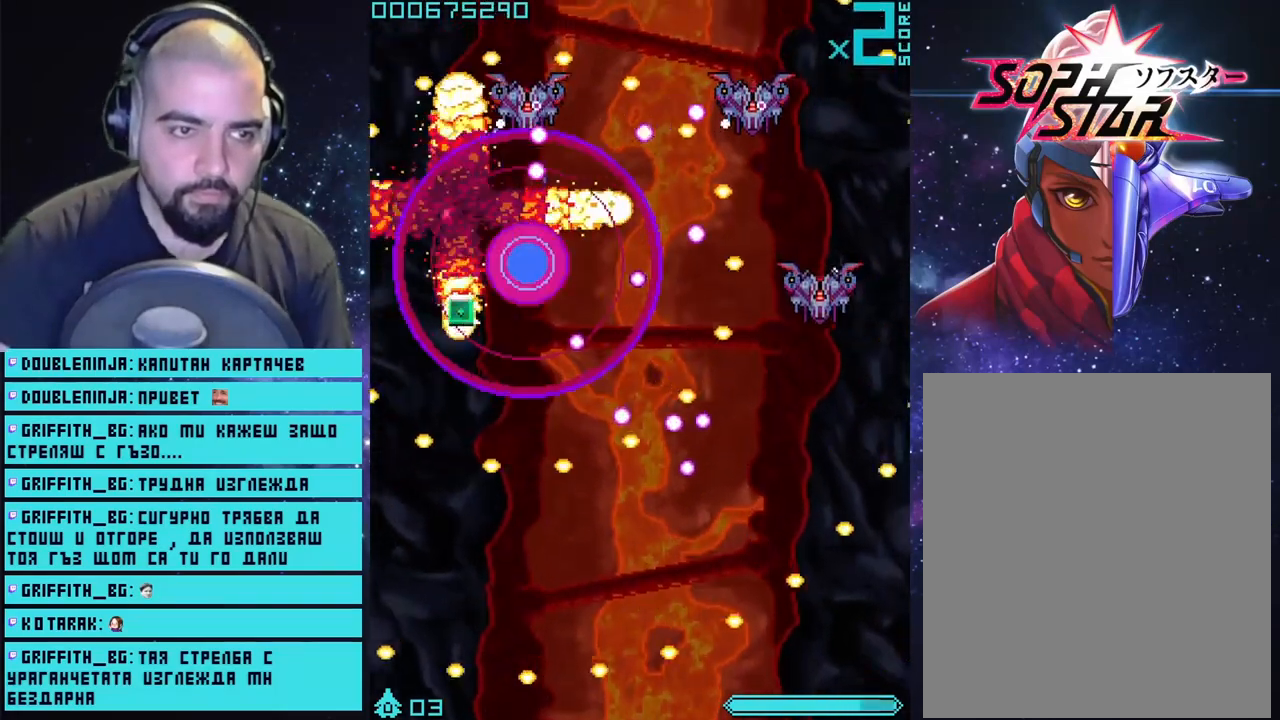
{"buttons": ["CROSS"], "left_stick": "center", "right_stick": "center", "events": [[33, "L3", "up"], [117, "left_stick", "center"]]}
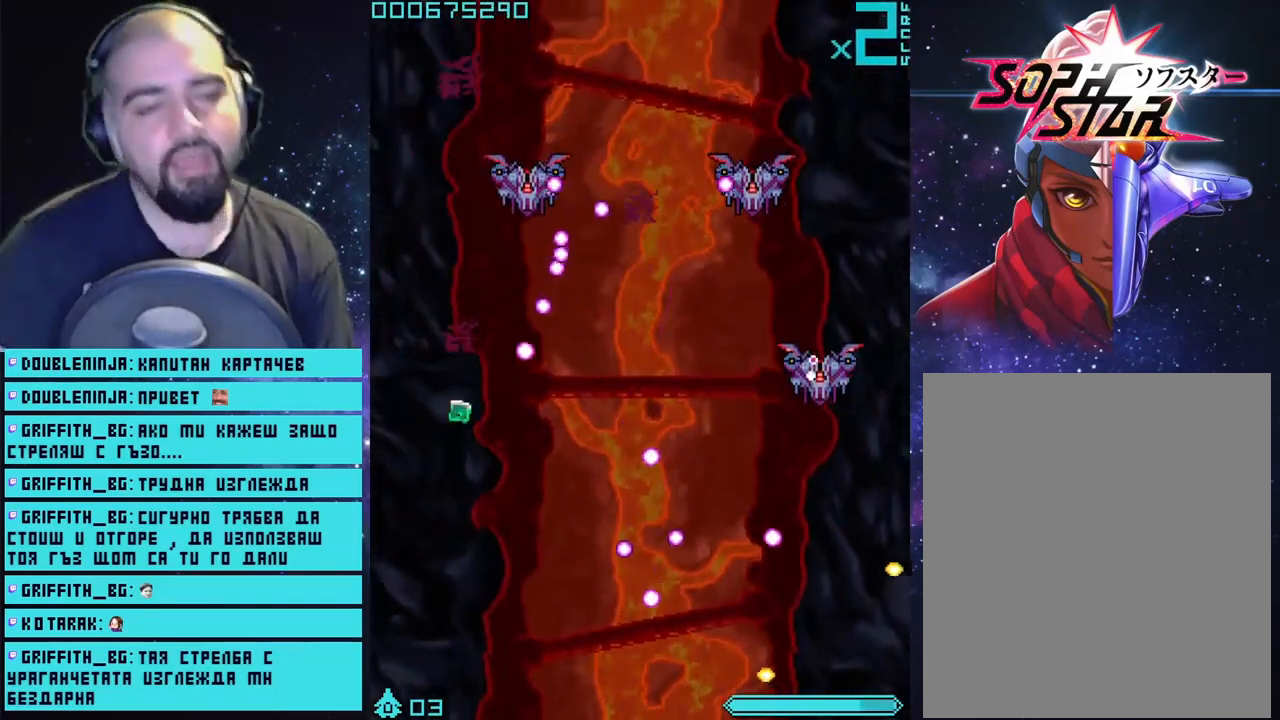
{"buttons": ["CROSS"], "left_stick": "up-right", "right_stick": "center", "events": [[383, "left_stick", "up-right"]]}
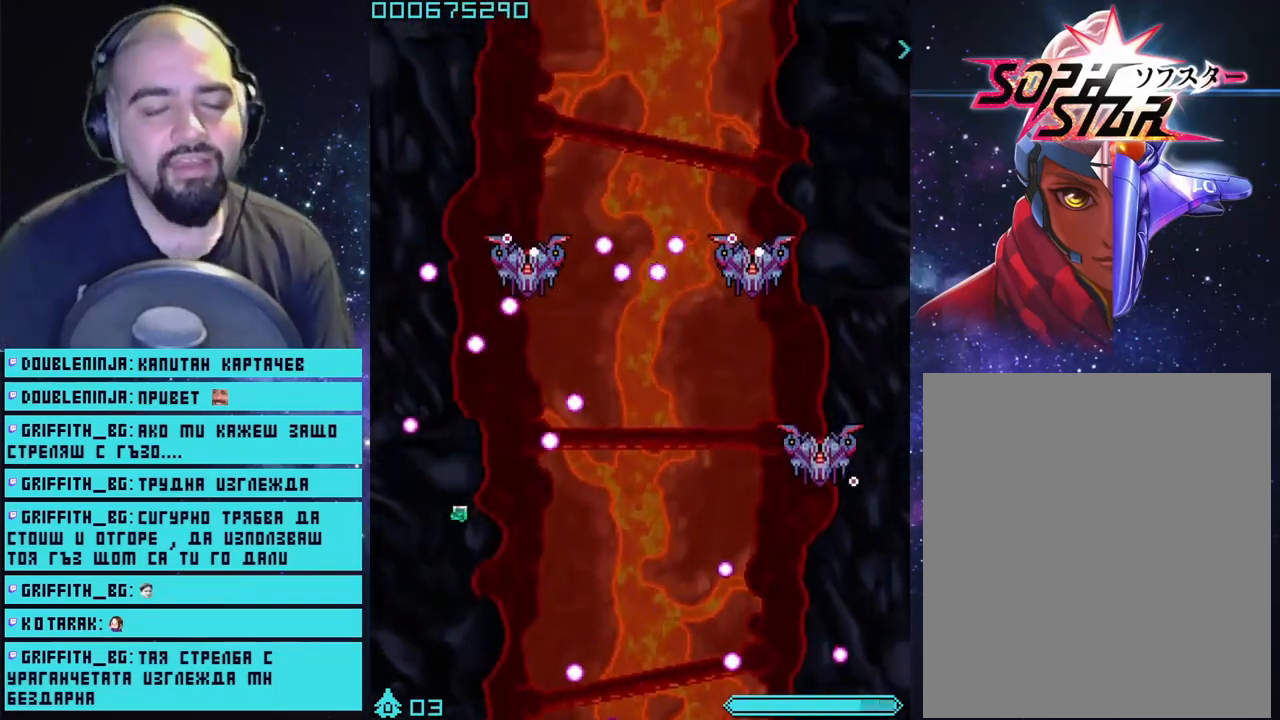
{"buttons": ["CROSS"], "left_stick": "up", "right_stick": "center", "events": [[283, "left_stick", "up"]]}
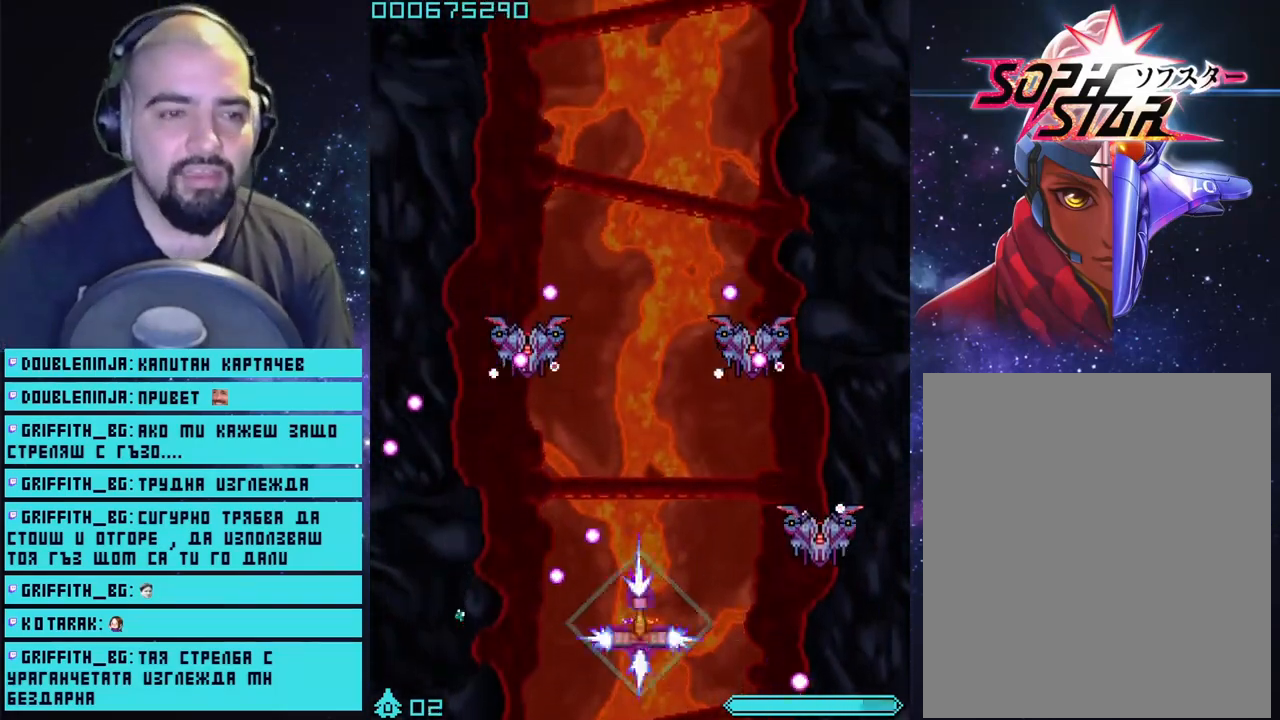
{"buttons": ["CROSS"], "left_stick": "center", "right_stick": "center", "events": [[400, "left_stick", "center"]]}
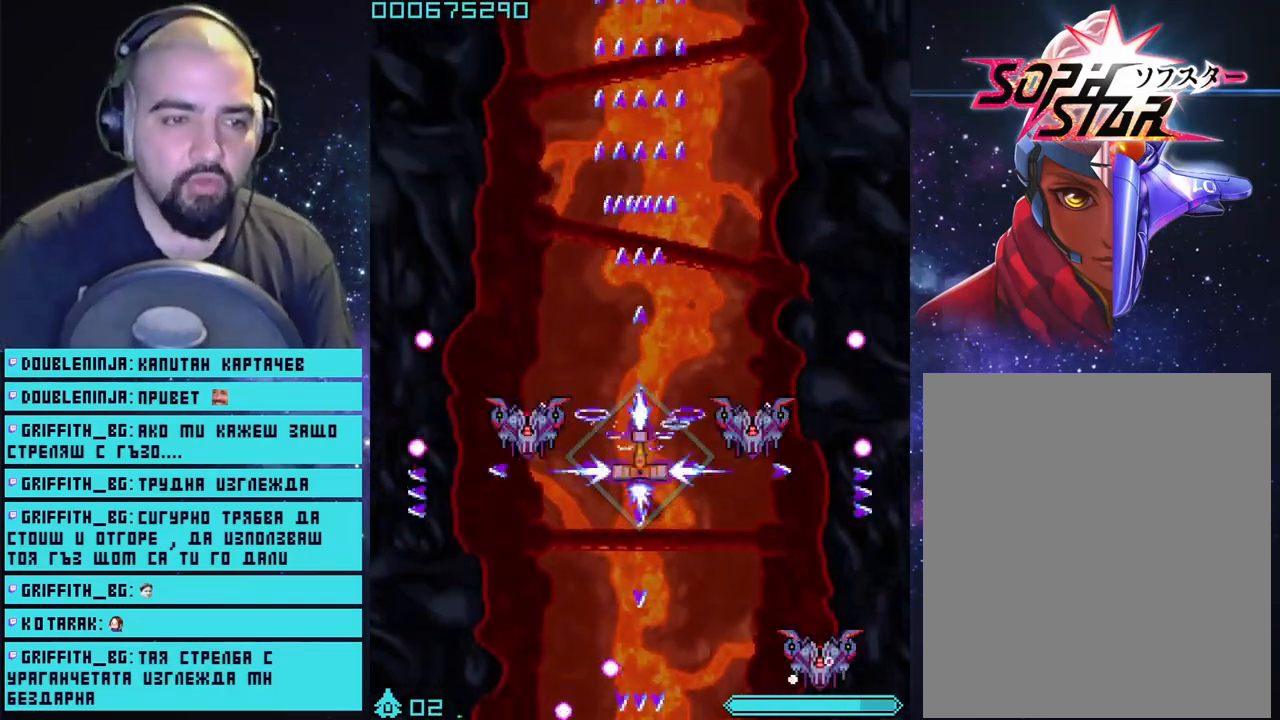
{"buttons": ["CROSS"], "left_stick": "down", "right_stick": "center", "events": [[183, "left_stick", "down"]]}
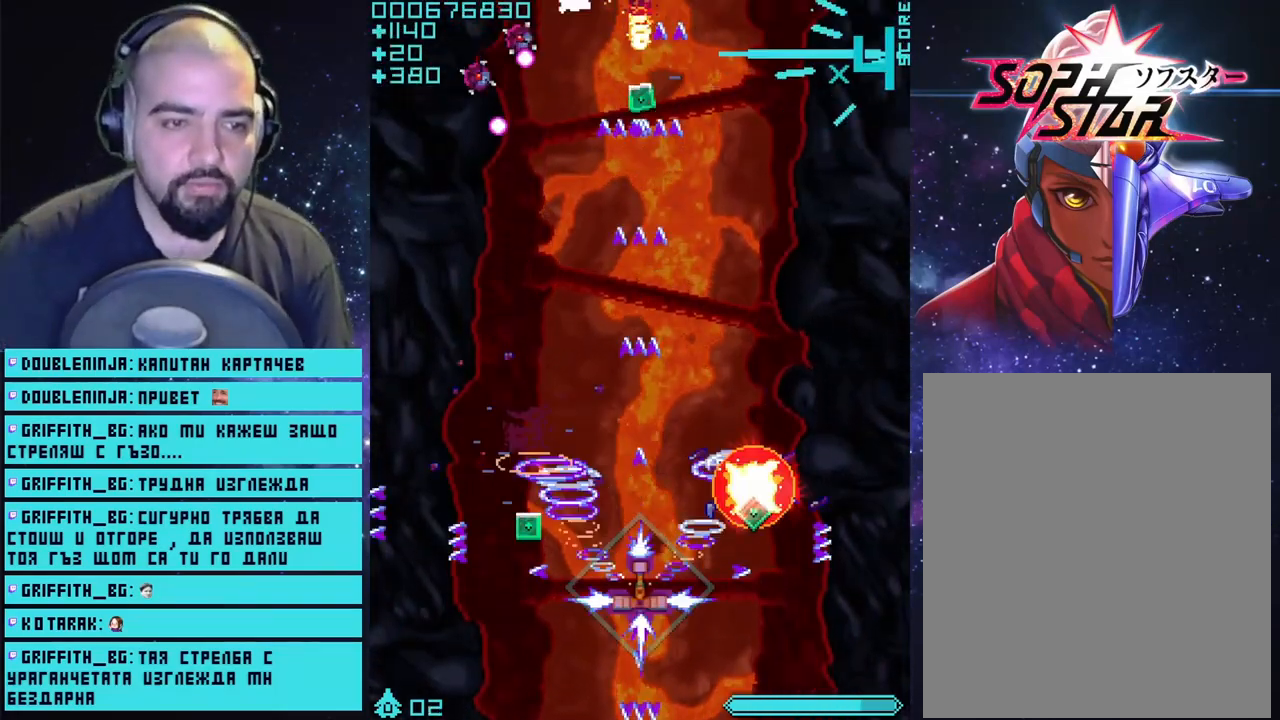
{"buttons": ["CROSS"], "left_stick": "up-left", "right_stick": "center", "events": [[17, "left_stick", "down-right"], [150, "left_stick", "center"], [283, "left_stick", "up-left"]]}
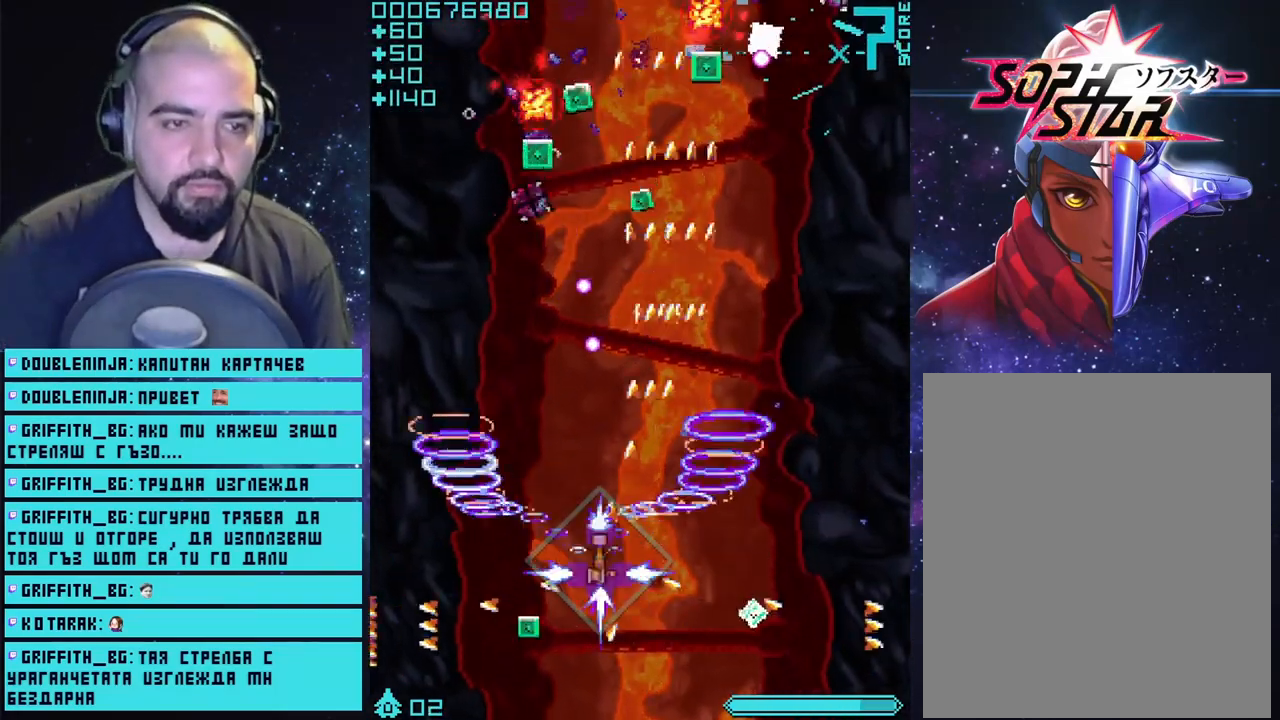
{"buttons": ["CROSS"], "left_stick": "center", "right_stick": "center", "events": [[133, "left_stick", "center"]]}
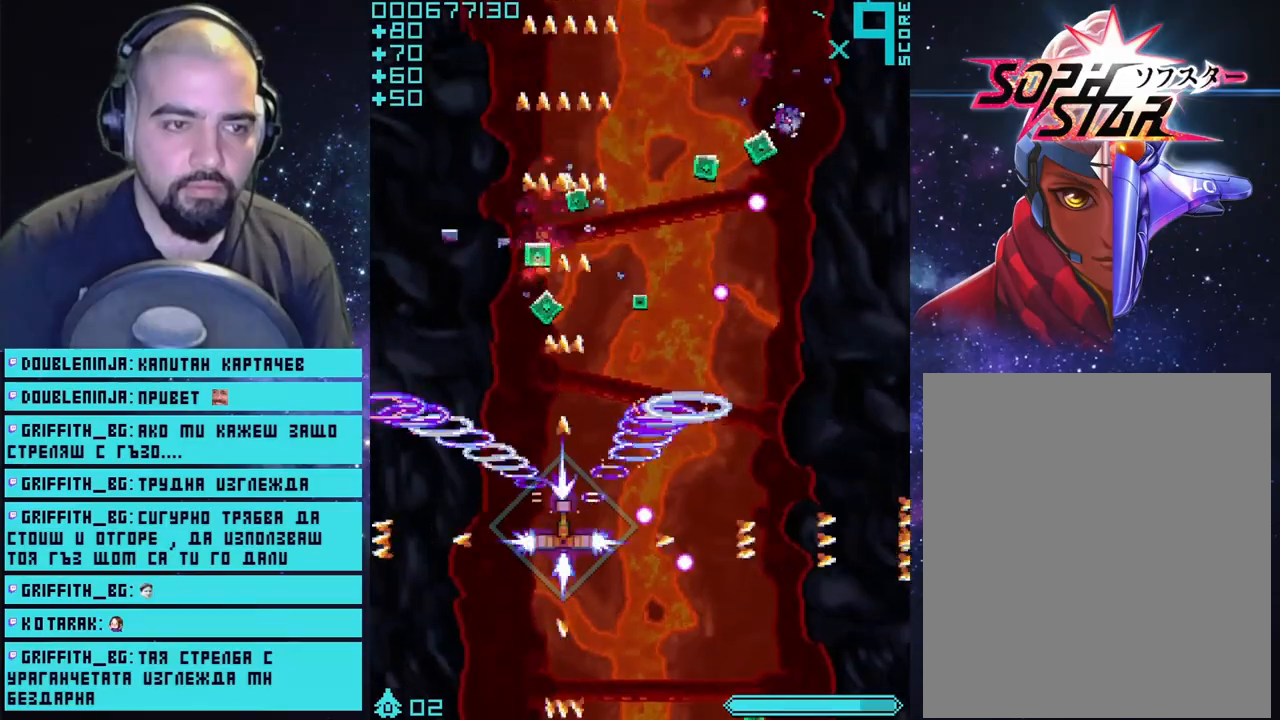
{"buttons": ["CROSS"], "left_stick": "center", "right_stick": "center", "events": []}
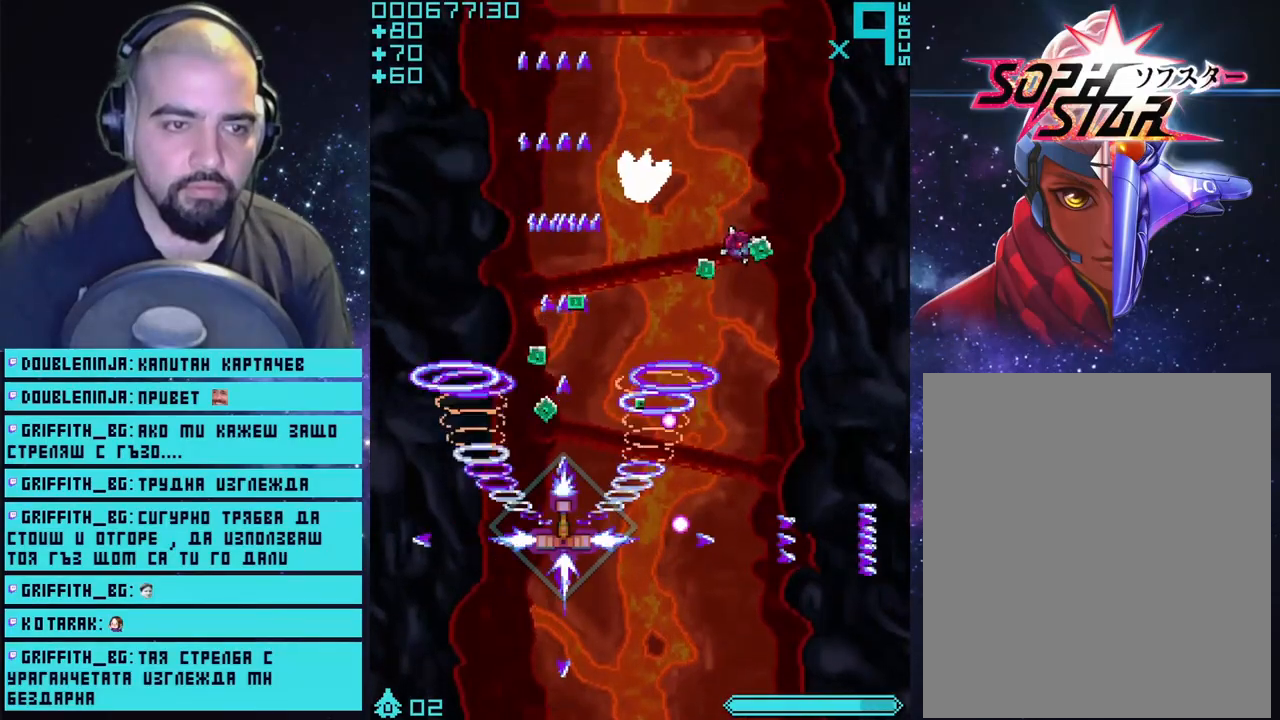
{"buttons": ["CROSS"], "left_stick": "down-right", "right_stick": "center", "events": [[167, "left_stick", "up"], [300, "left_stick", "right"], [433, "left_stick", "down-right"]]}
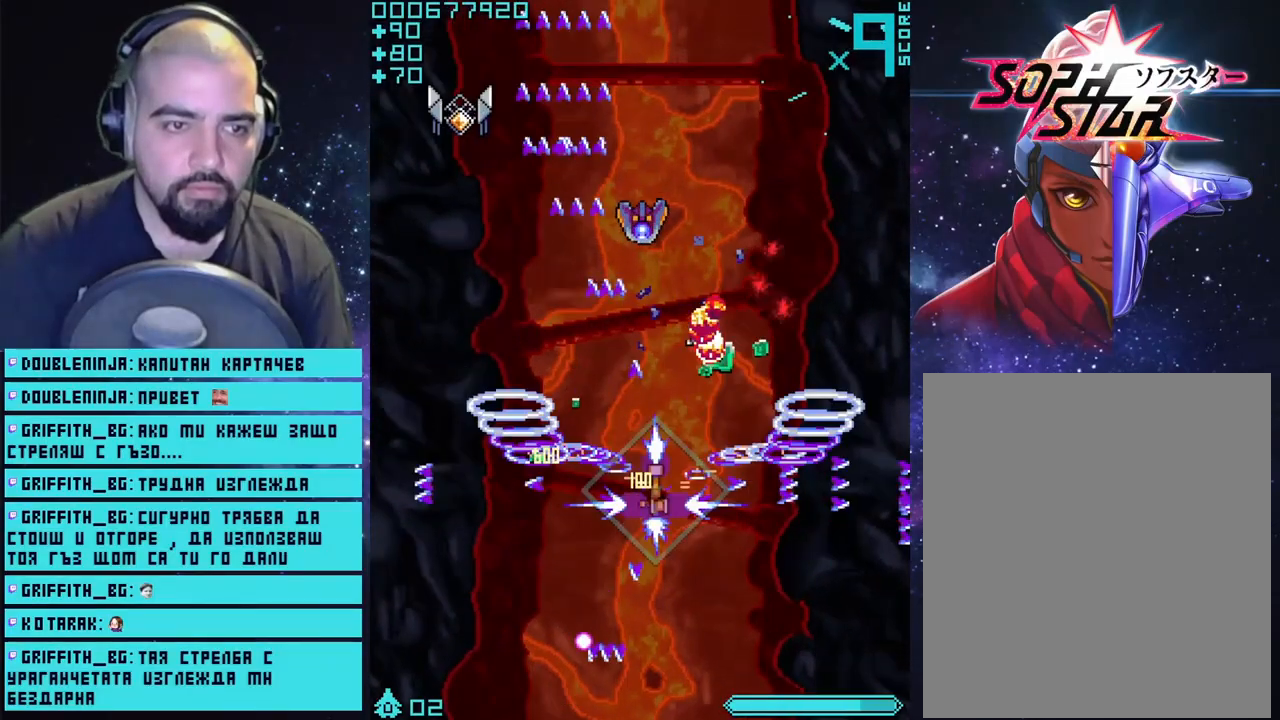
{"buttons": ["CROSS"], "left_stick": "right", "right_stick": "center", "events": [[167, "left_stick", "up-right"], [217, "left_stick", "center"], [500, "left_stick", "right"]]}
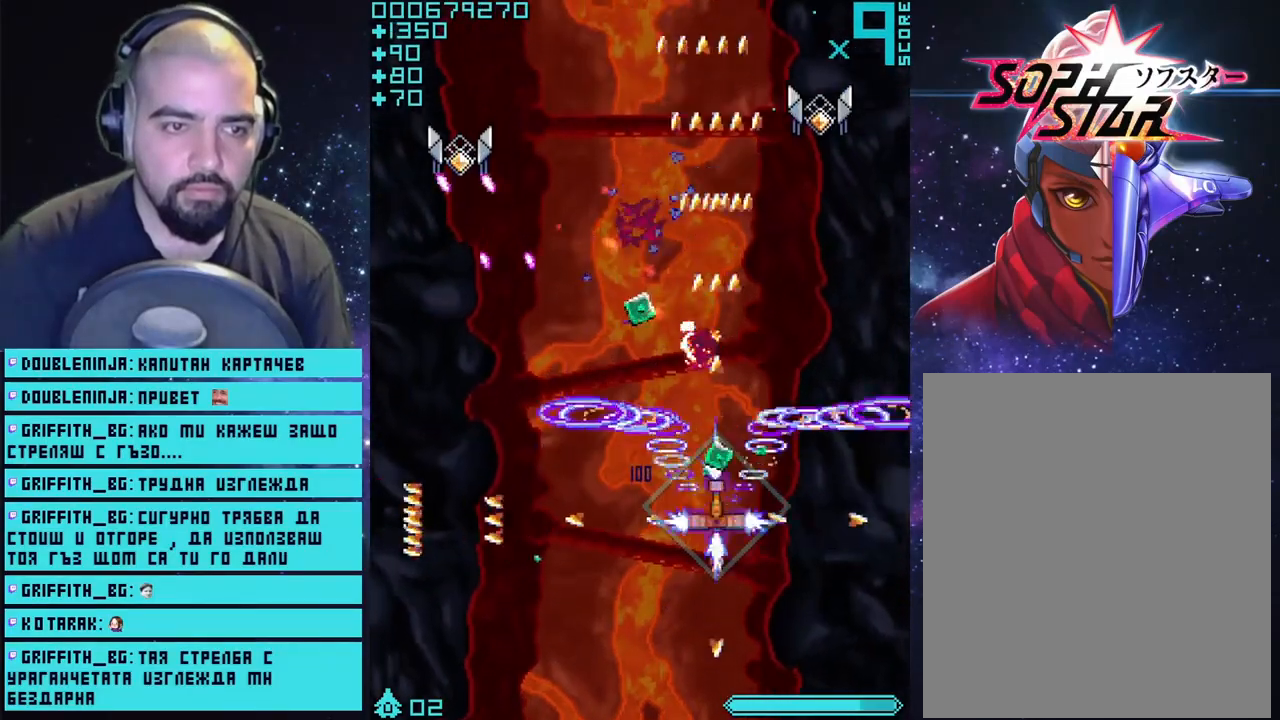
{"buttons": ["CROSS"], "left_stick": "left", "right_stick": "center", "events": [[150, "left_stick", "up"], [400, "left_stick", "left"]]}
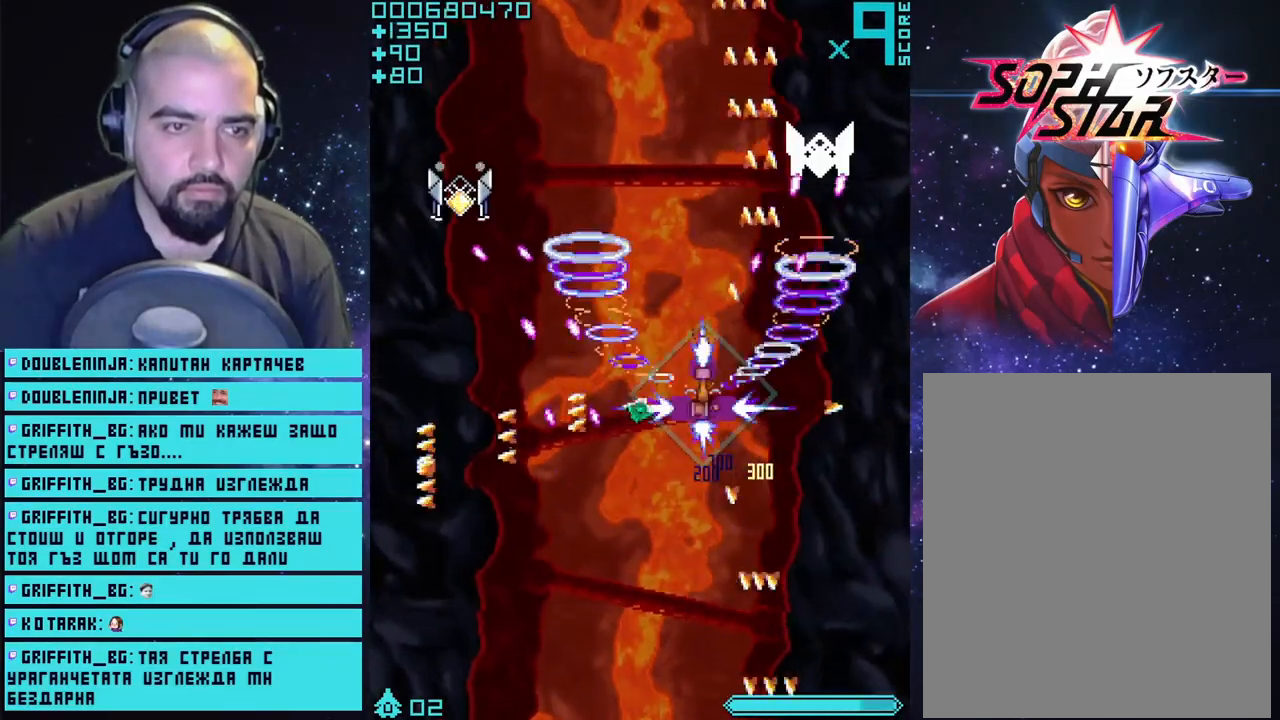
{"buttons": ["CROSS"], "left_stick": "center", "right_stick": "center", "events": [[150, "left_stick", "up"], [417, "left_stick", "center"]]}
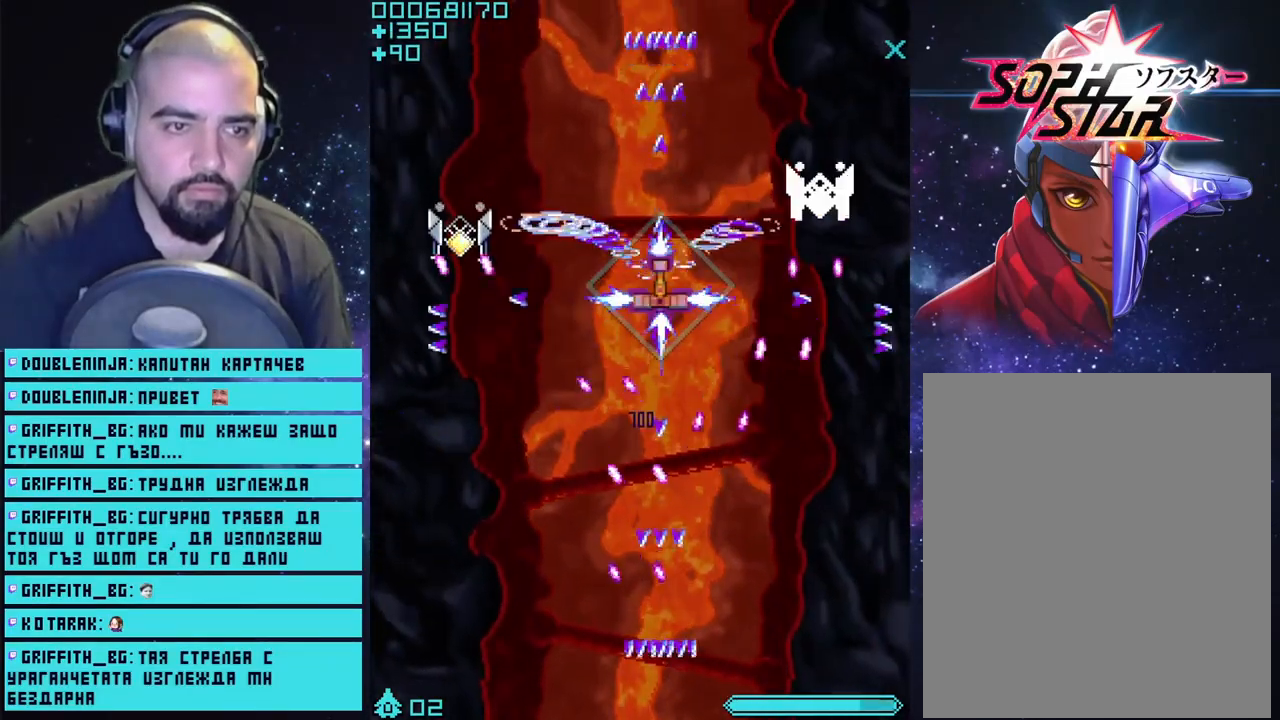
{"buttons": ["CROSS"], "left_stick": "down-left", "right_stick": "center", "events": [[383, "left_stick", "down-left"]]}